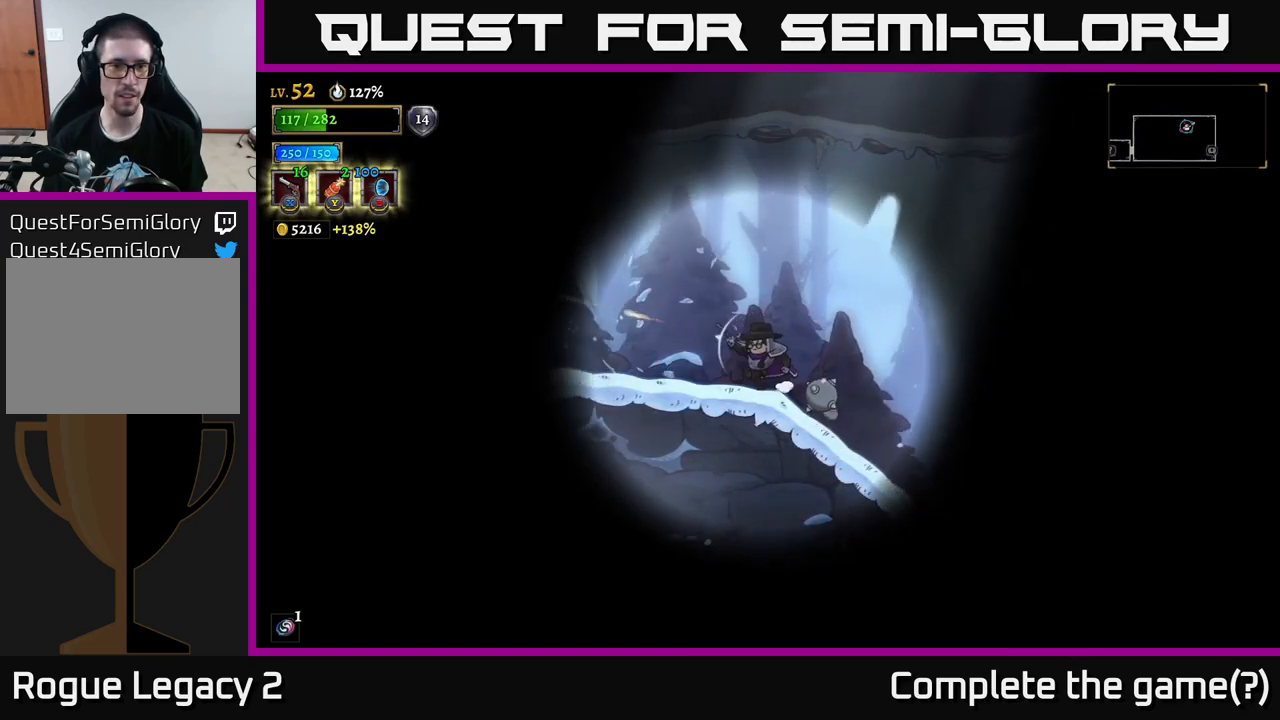
Gameplay with a controller (Xbox layout); each line is a JSON object with the inputs held at the frame after it. "events" lists button and stick changes between this image and that frame as [ms after this image, input, new state], when the widget could be followed in between.
{"buttons": [], "left_stick": "left", "right_stick": "center", "events": [[334, "L2", "down"], [500, "L2", "up"]]}
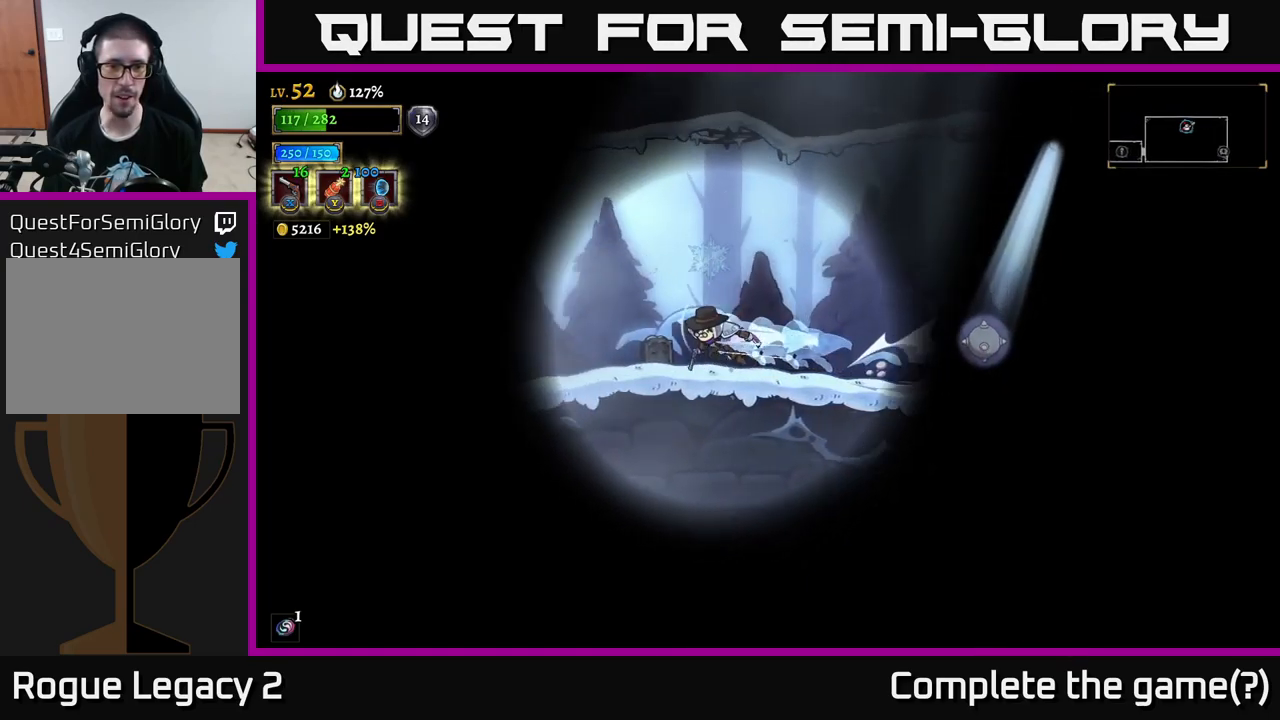
{"buttons": [], "left_stick": "left", "right_stick": "down-left", "events": [[150, "right_stick", "down-left"]]}
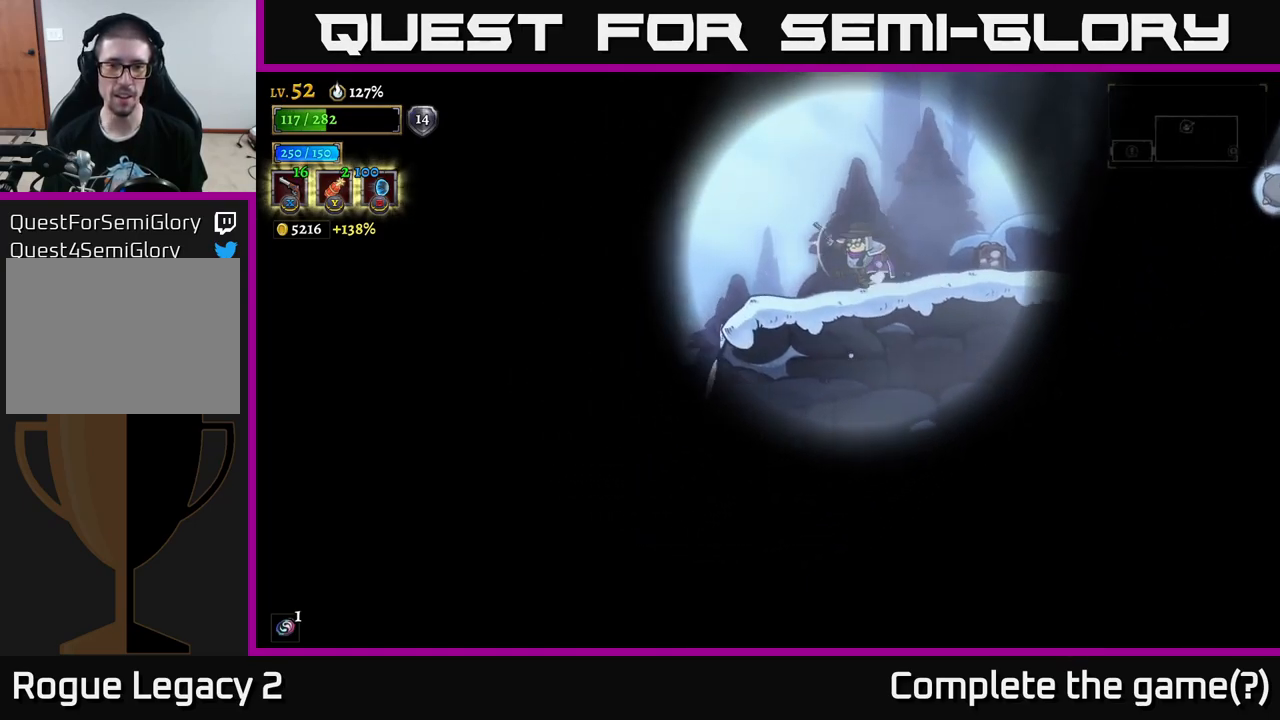
{"buttons": [], "left_stick": "left", "right_stick": "down-left", "events": []}
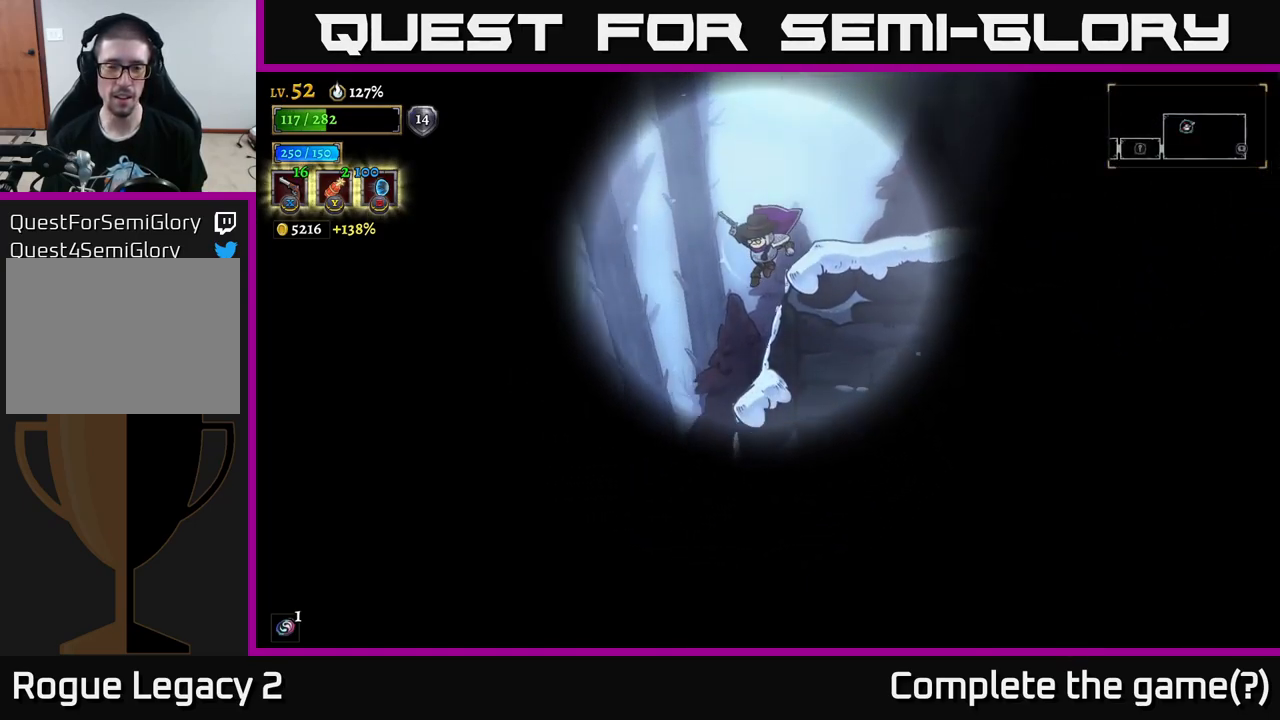
{"buttons": [], "left_stick": "right", "right_stick": "center", "events": [[84, "left_stick", "down-left"], [200, "right_stick", "center"], [284, "left_stick", "down-right"], [367, "left_stick", "right"]]}
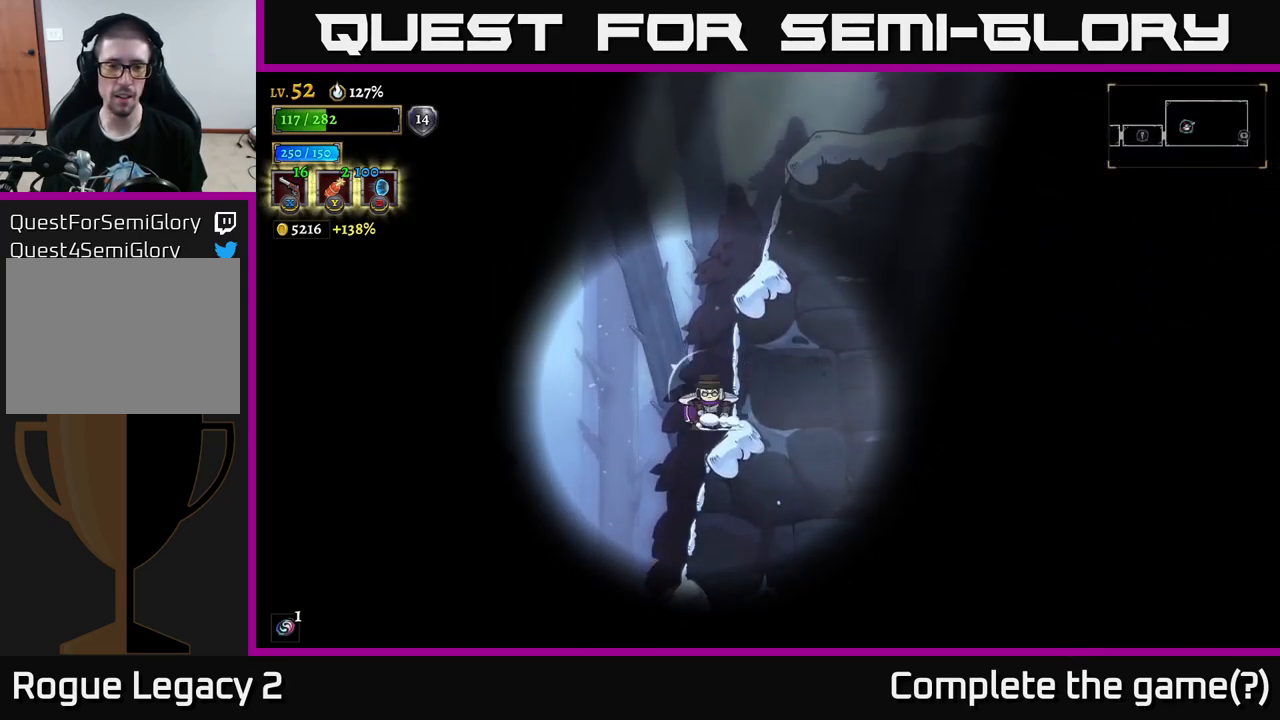
{"buttons": [], "left_stick": "left", "right_stick": "center", "events": [[17, "left_stick", "up-left"], [67, "L2", "down"], [217, "left_stick", "left"], [450, "L2", "up"]]}
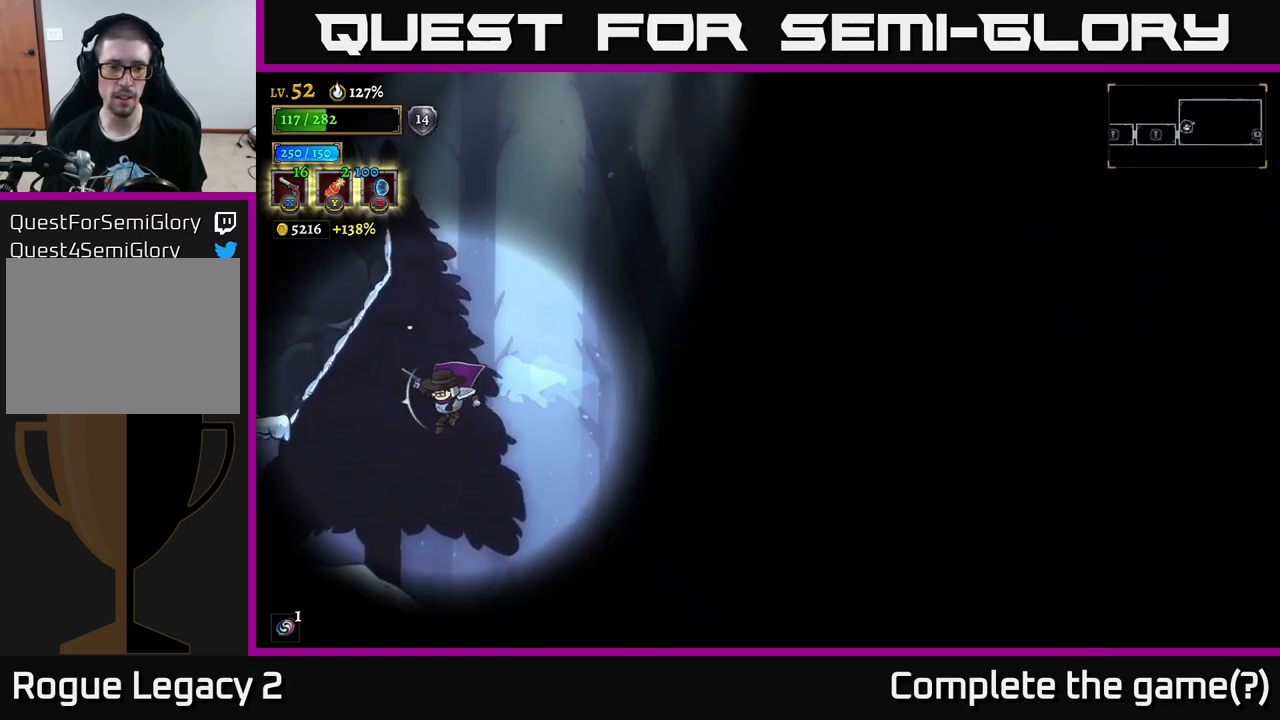
{"buttons": [], "left_stick": "left", "right_stick": "center", "events": []}
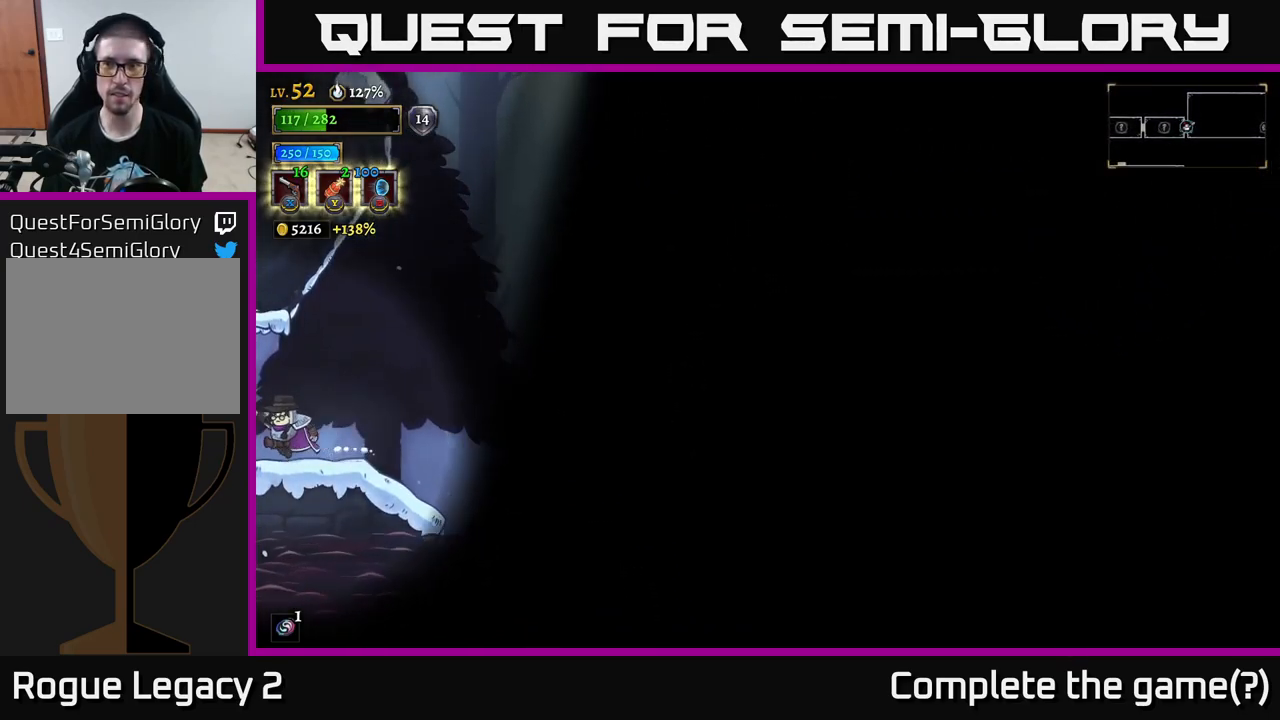
{"buttons": ["L2"], "left_stick": "left", "right_stick": "center", "events": [[500, "L2", "down"]]}
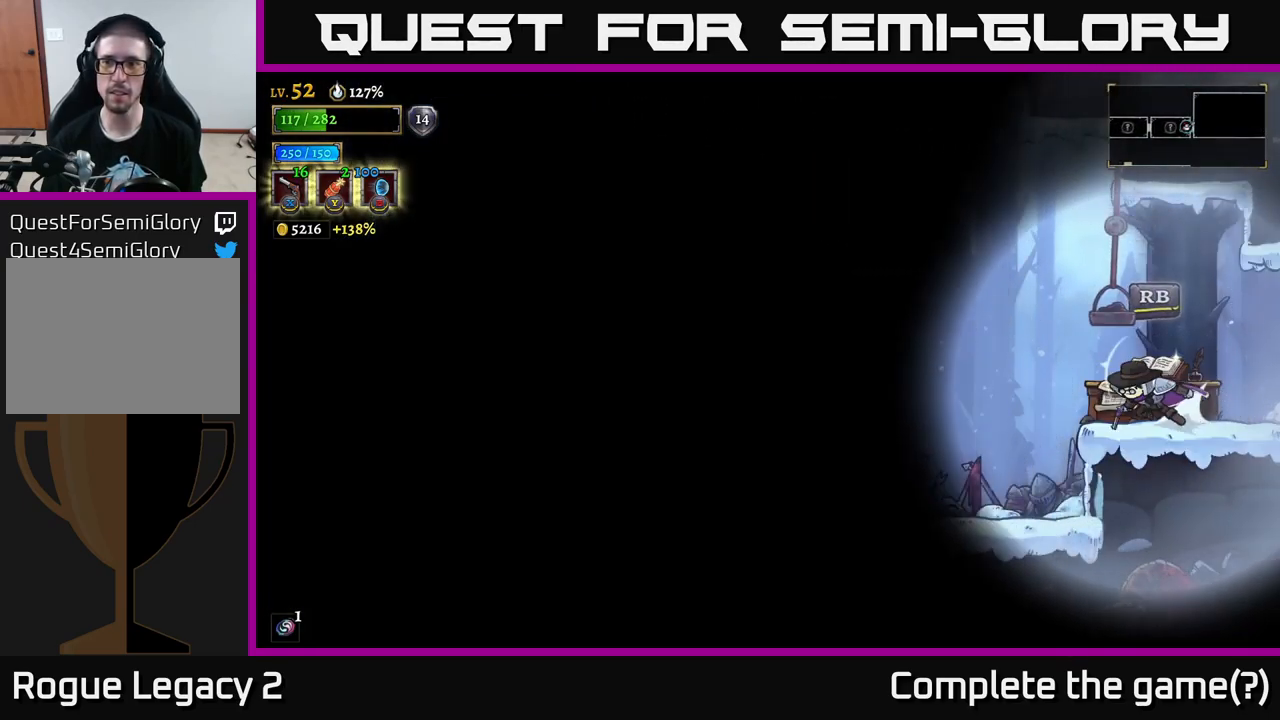
{"buttons": [], "left_stick": "left", "right_stick": "center", "events": [[250, "L2", "up"]]}
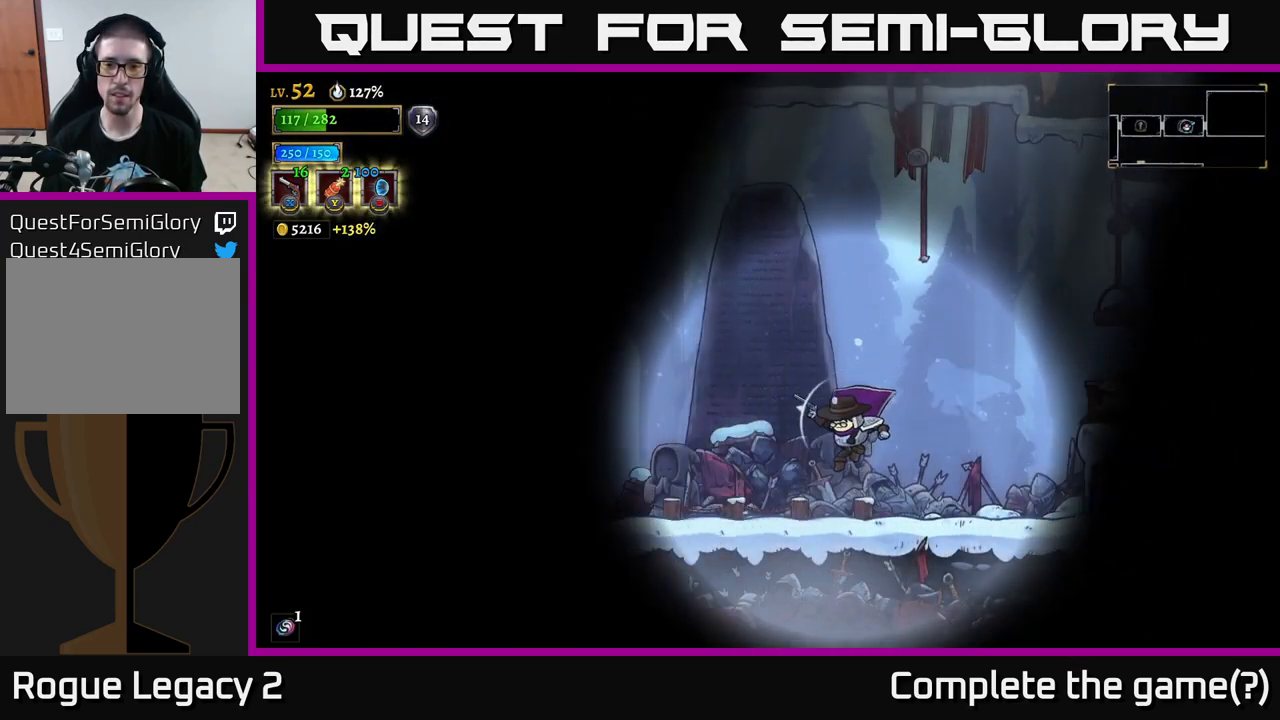
{"buttons": [], "left_stick": "left", "right_stick": "center", "events": [[250, "L2", "down"], [484, "L2", "up"]]}
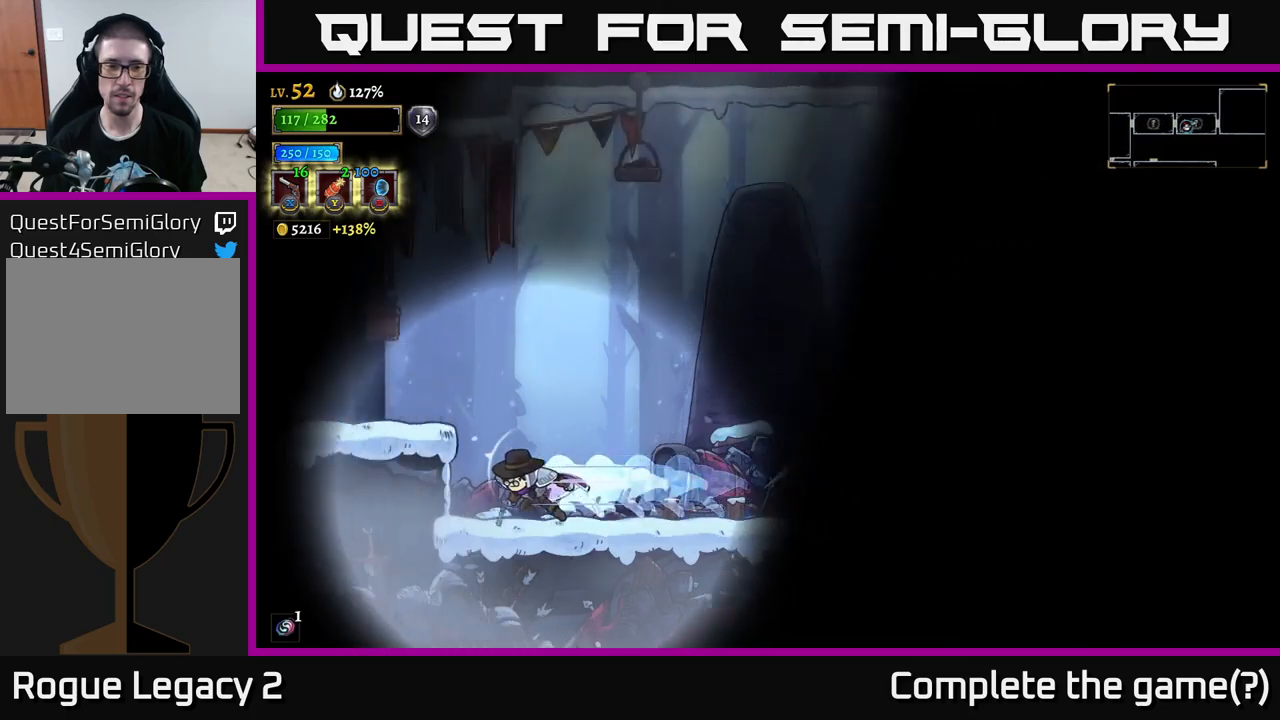
{"buttons": [], "left_stick": "left", "right_stick": "center", "events": [[83, "A", "down"], [200, "A", "up"], [283, "L2", "down"], [500, "L2", "up"]]}
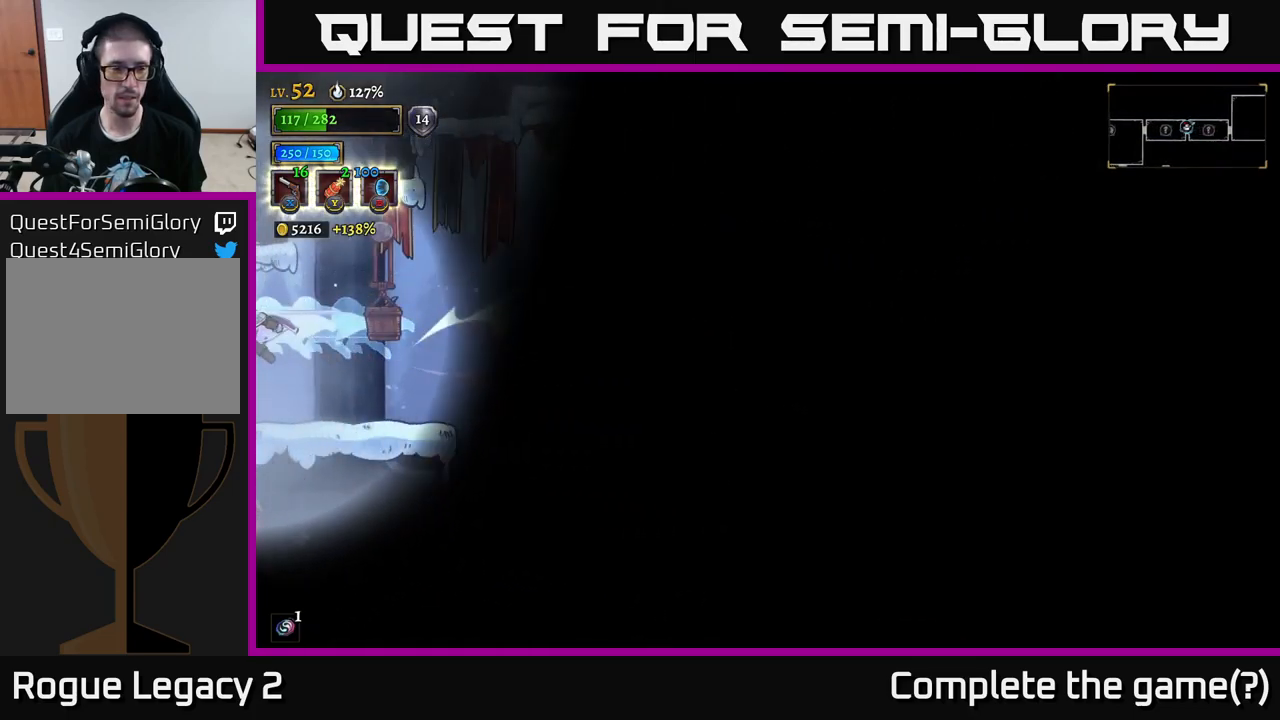
{"buttons": ["L2"], "left_stick": "left", "right_stick": "center", "events": [[466, "L2", "down"]]}
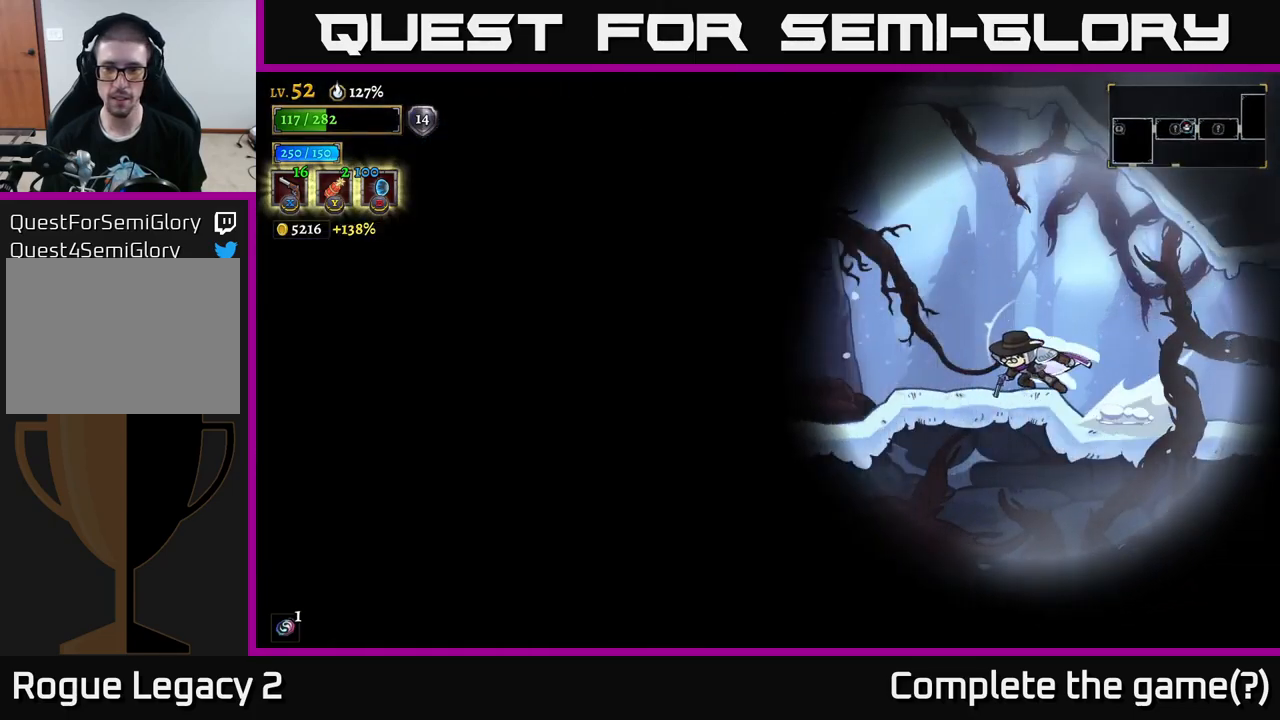
{"buttons": [], "left_stick": "left", "right_stick": "center", "events": [[183, "L2", "up"]]}
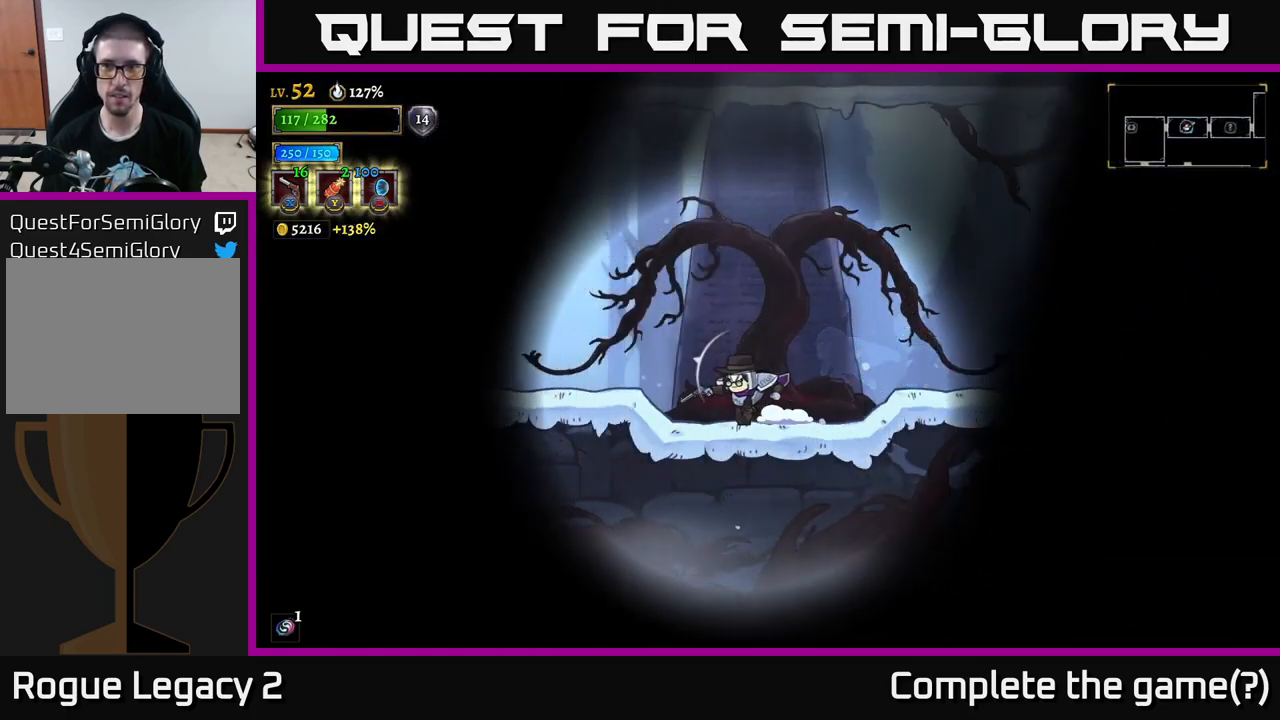
{"buttons": ["L2"], "left_stick": "left", "right_stick": "center", "events": [[66, "L2", "down"], [266, "L2", "up"], [400, "L2", "down"]]}
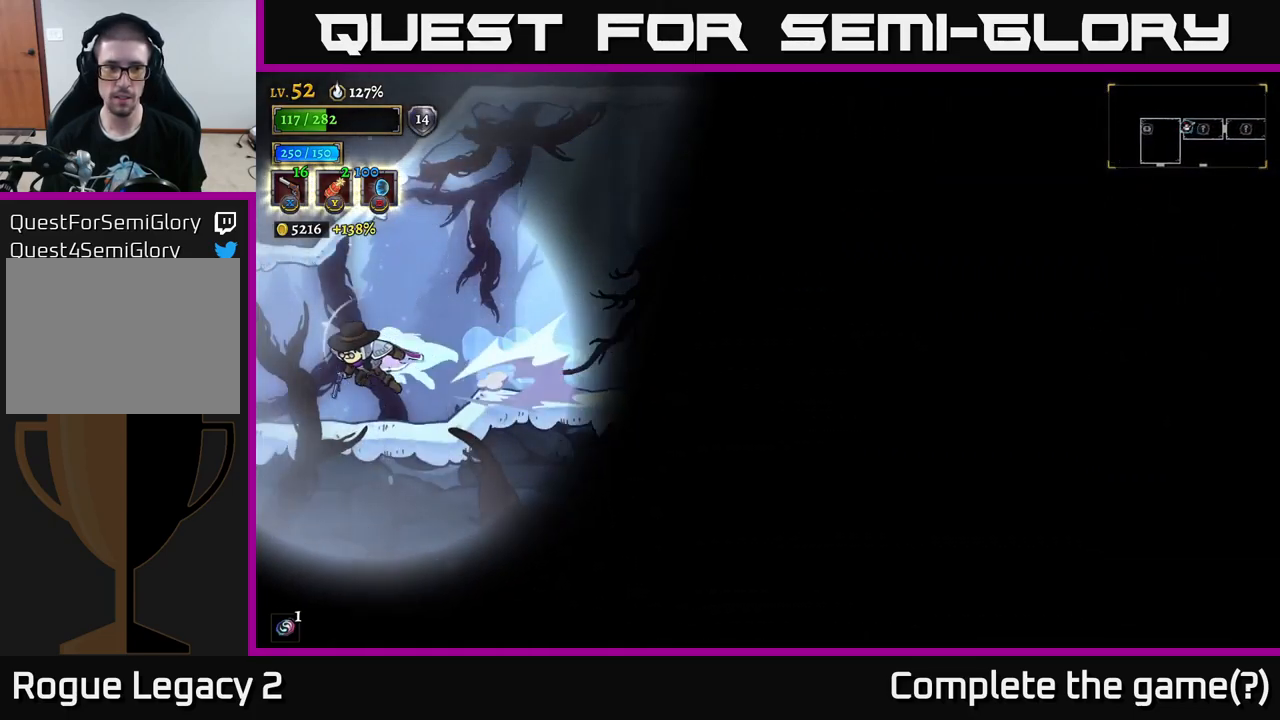
{"buttons": [], "left_stick": "left", "right_stick": "center", "events": [[116, "L2", "up"]]}
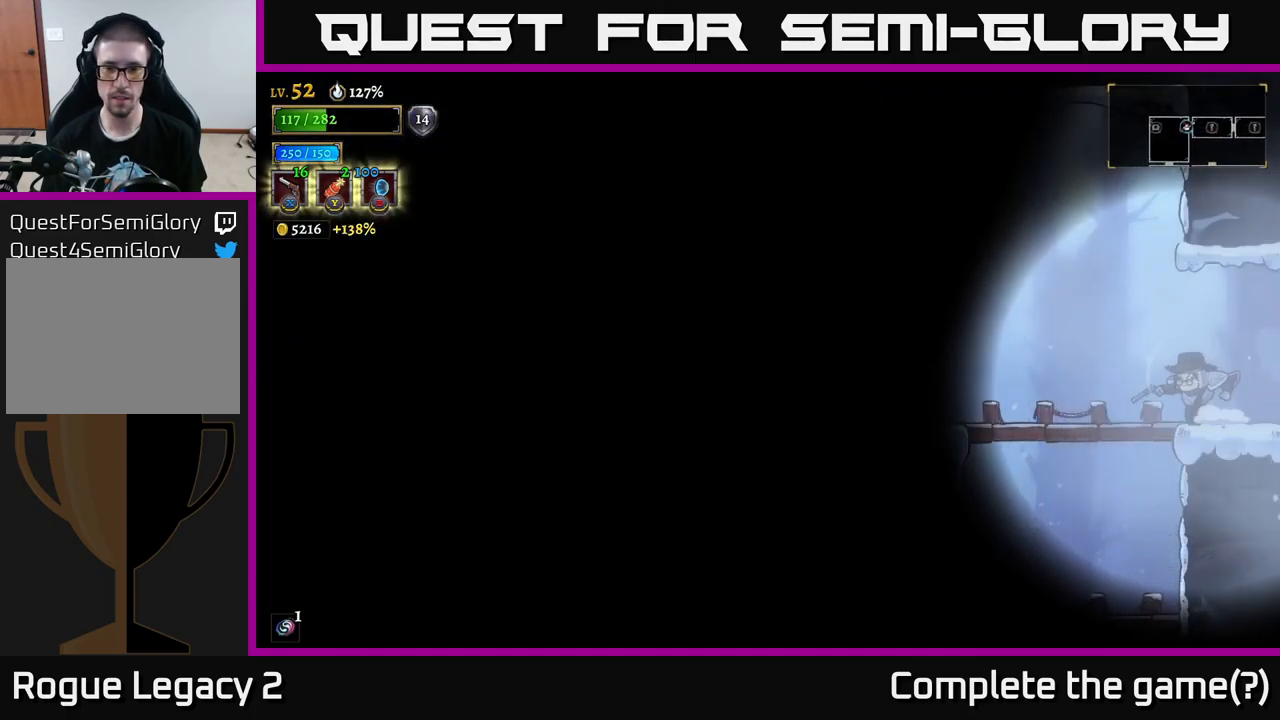
{"buttons": [], "left_stick": "down", "right_stick": "center", "events": [[150, "right_stick", "down"], [283, "right_stick", "center"], [333, "left_stick", "down"], [383, "A", "down"], [416, "A", "up"]]}
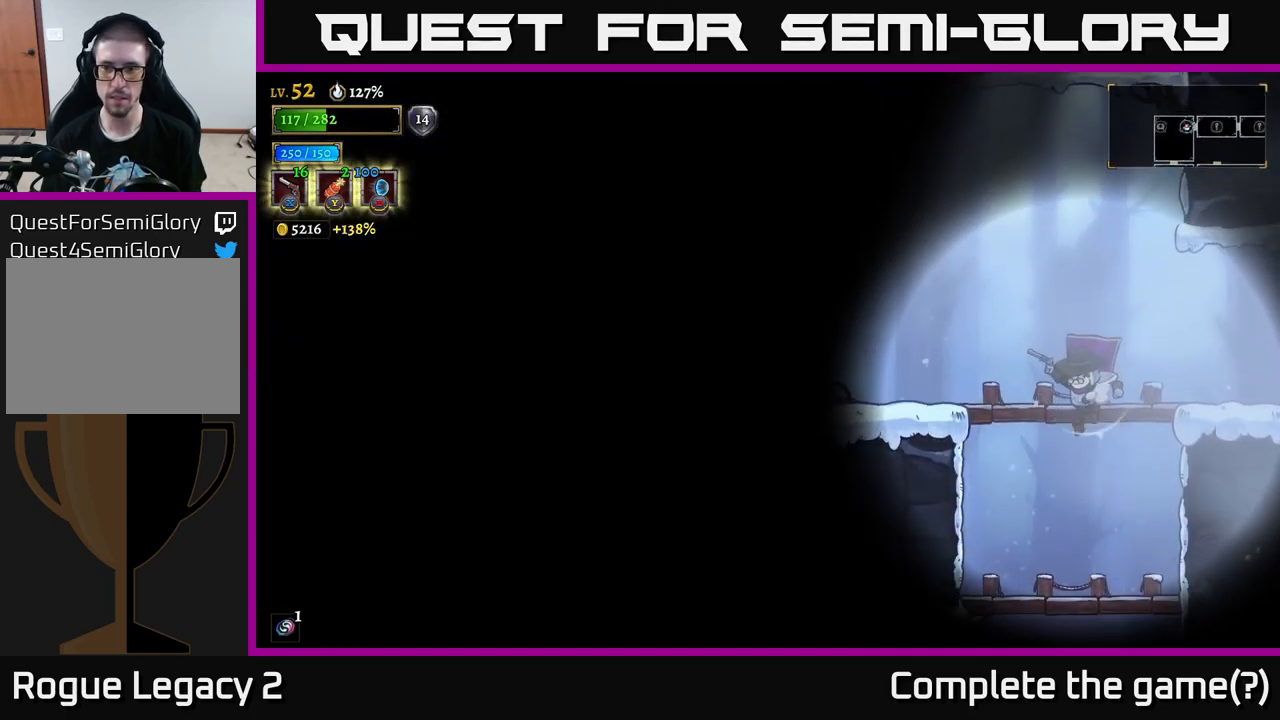
{"buttons": ["A"], "left_stick": "down", "right_stick": "center", "events": [[66, "left_stick", "center"], [400, "left_stick", "down"], [450, "A", "down"]]}
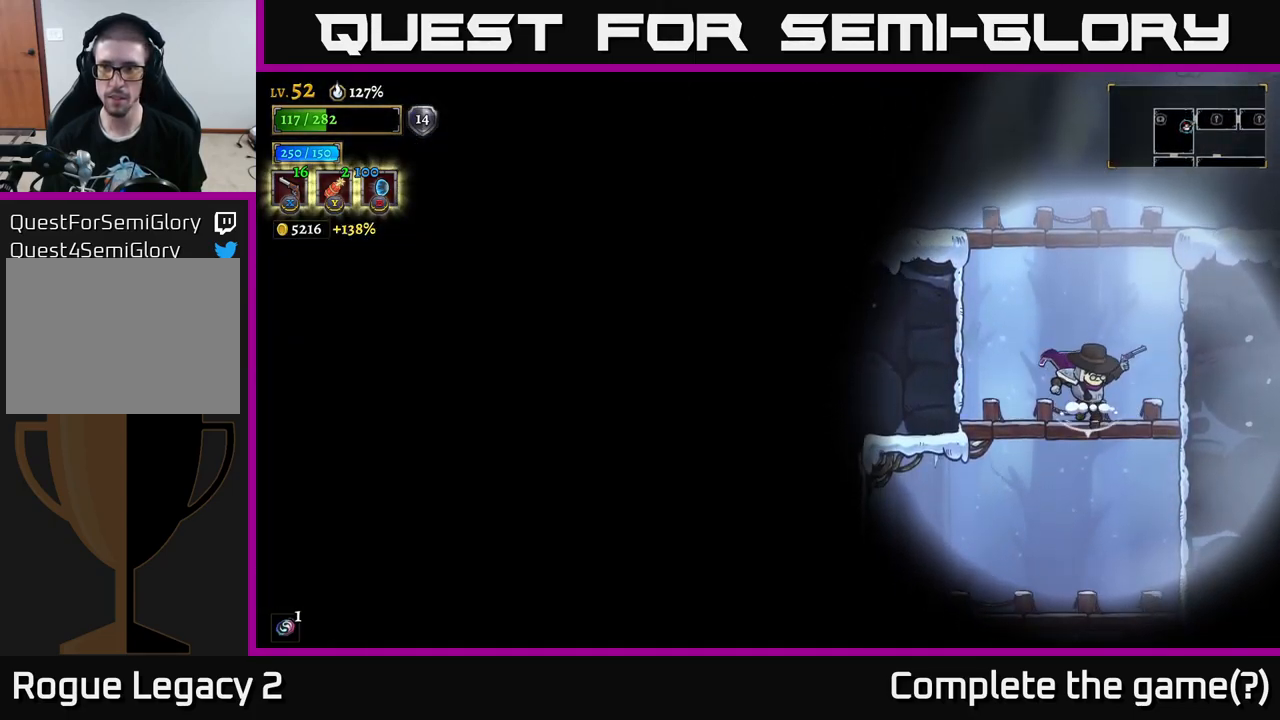
{"buttons": [], "left_stick": "down", "right_stick": "center", "events": [[50, "A", "up"], [116, "left_stick", "center"], [450, "left_stick", "down"]]}
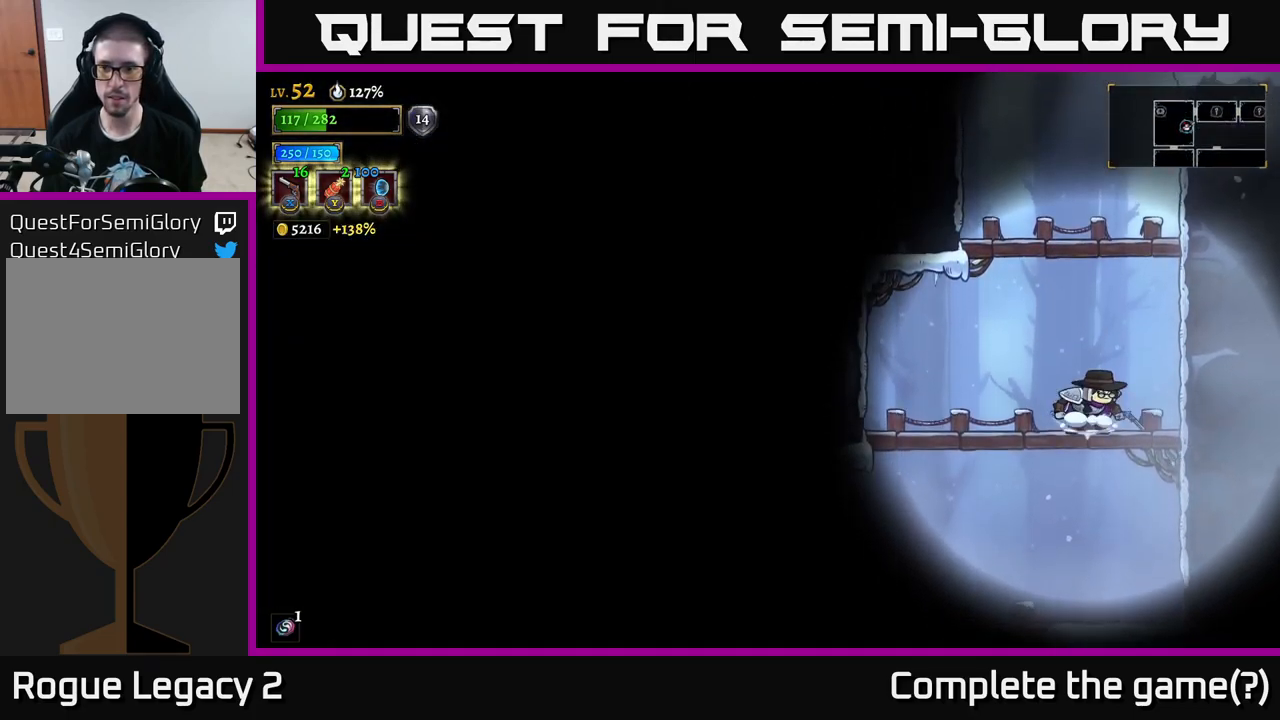
{"buttons": [], "left_stick": "left", "right_stick": "center", "events": [[16, "A", "down"], [83, "A", "up"], [150, "left_stick", "center"], [233, "left_stick", "left"]]}
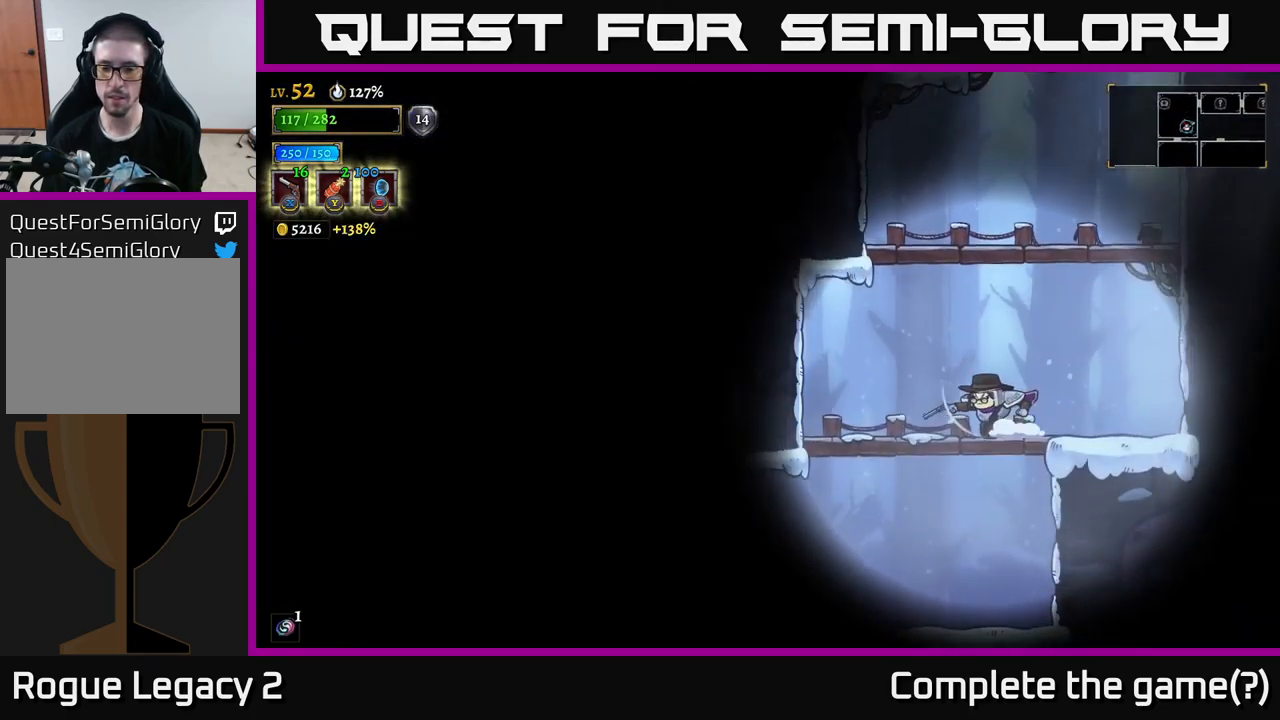
{"buttons": [], "left_stick": "down-left", "right_stick": "center", "events": [[83, "A", "down"], [83, "left_stick", "down"], [150, "A", "up"], [266, "left_stick", "down-left"]]}
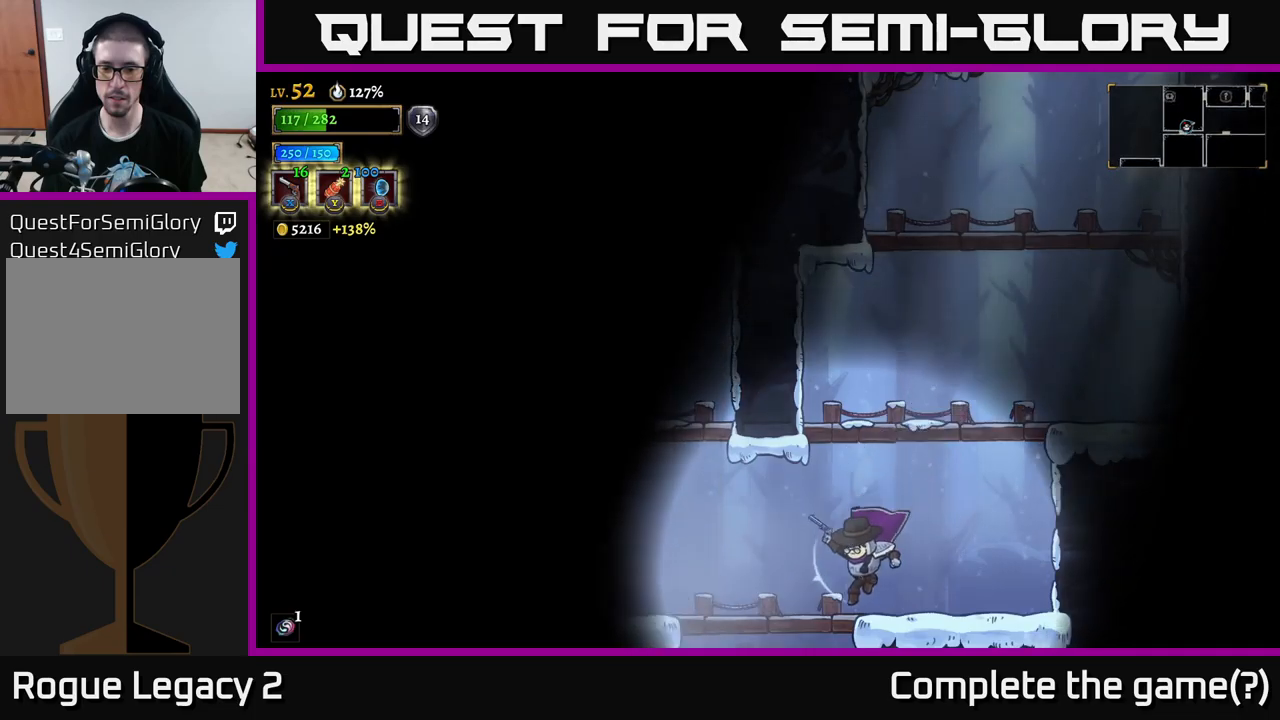
{"buttons": [], "left_stick": "center", "right_stick": "center", "events": [[217, "A", "down"], [250, "left_stick", "down"], [283, "A", "up"], [500, "left_stick", "center"]]}
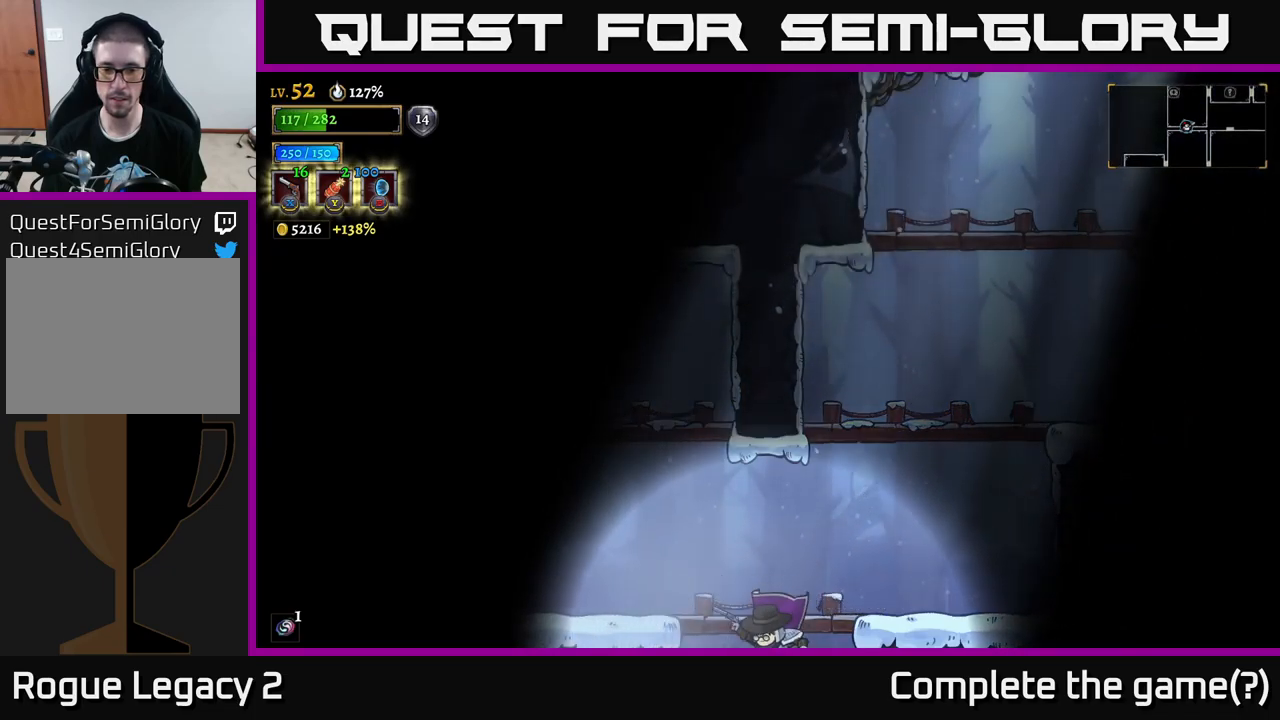
{"buttons": [], "left_stick": "right", "right_stick": "center", "events": [[150, "left_stick", "down-right"], [350, "left_stick", "right"]]}
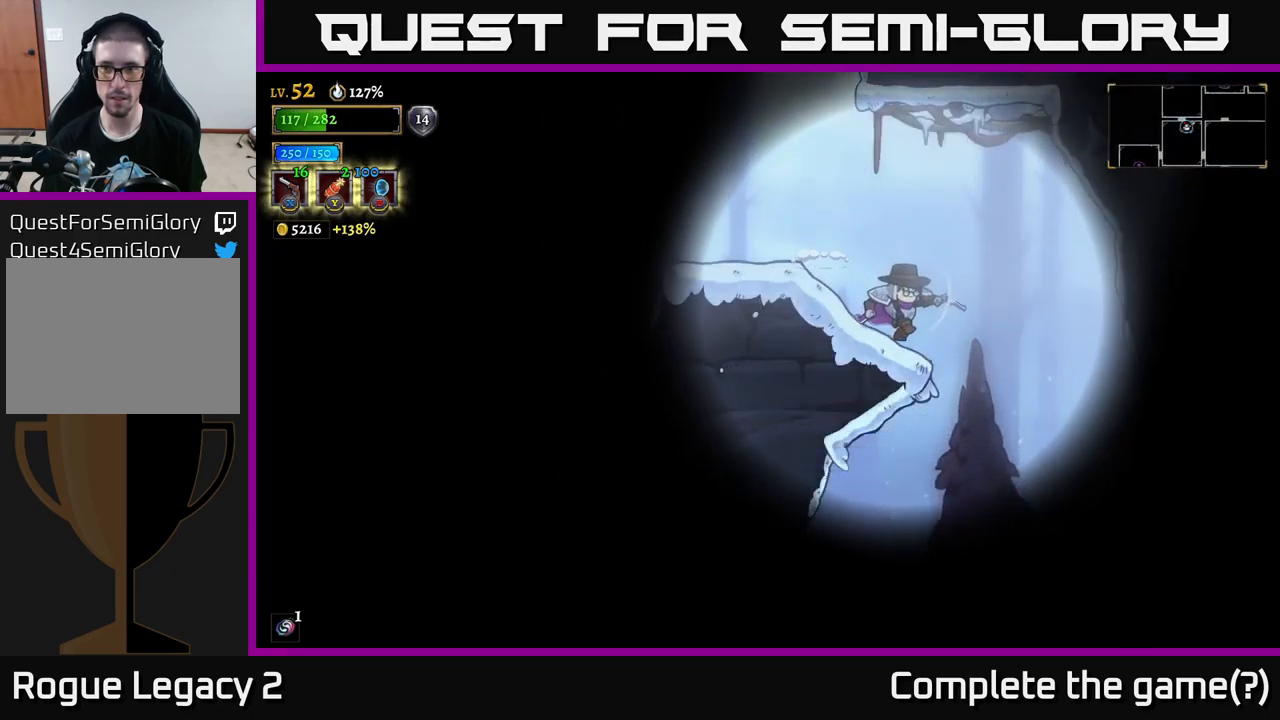
{"buttons": [], "left_stick": "right", "right_stick": "center", "events": [[250, "R2", "down"], [433, "R2", "up"]]}
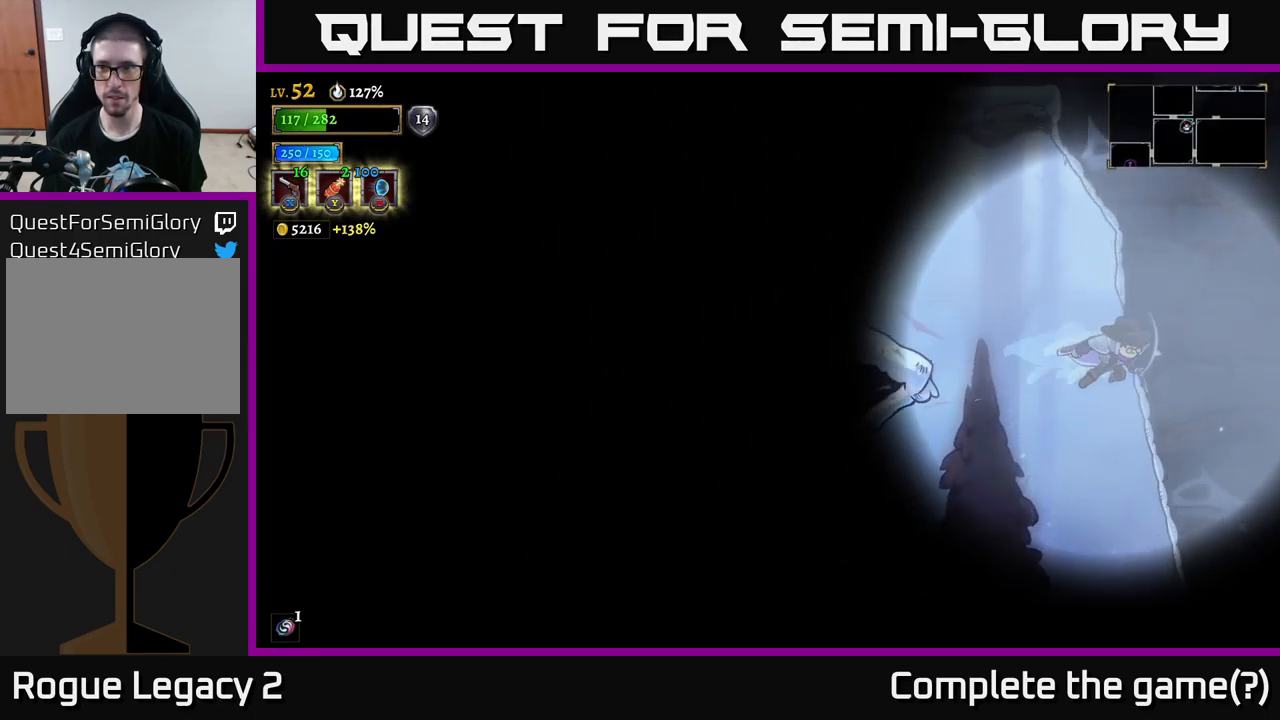
{"buttons": [], "left_stick": "right", "right_stick": "center", "events": [[67, "left_stick", "center"], [133, "left_stick", "down-left"], [317, "left_stick", "down-right"], [367, "left_stick", "right"]]}
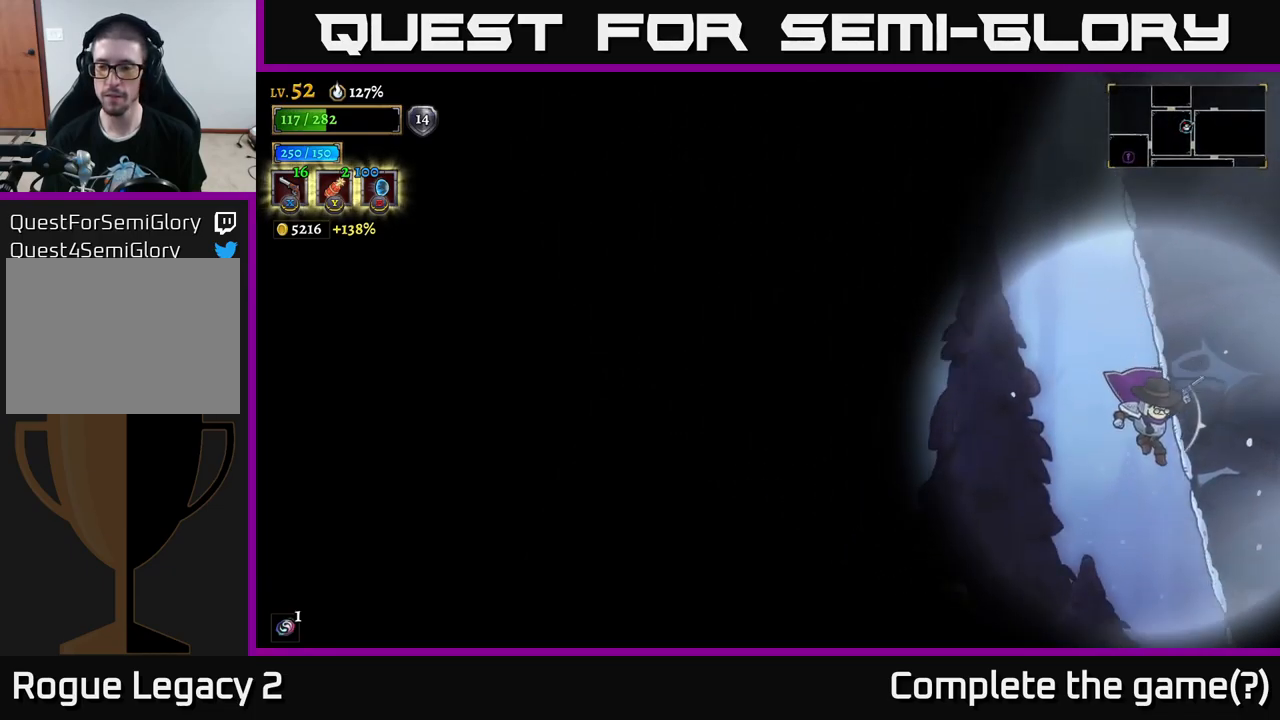
{"buttons": [], "left_stick": "right", "right_stick": "center", "events": []}
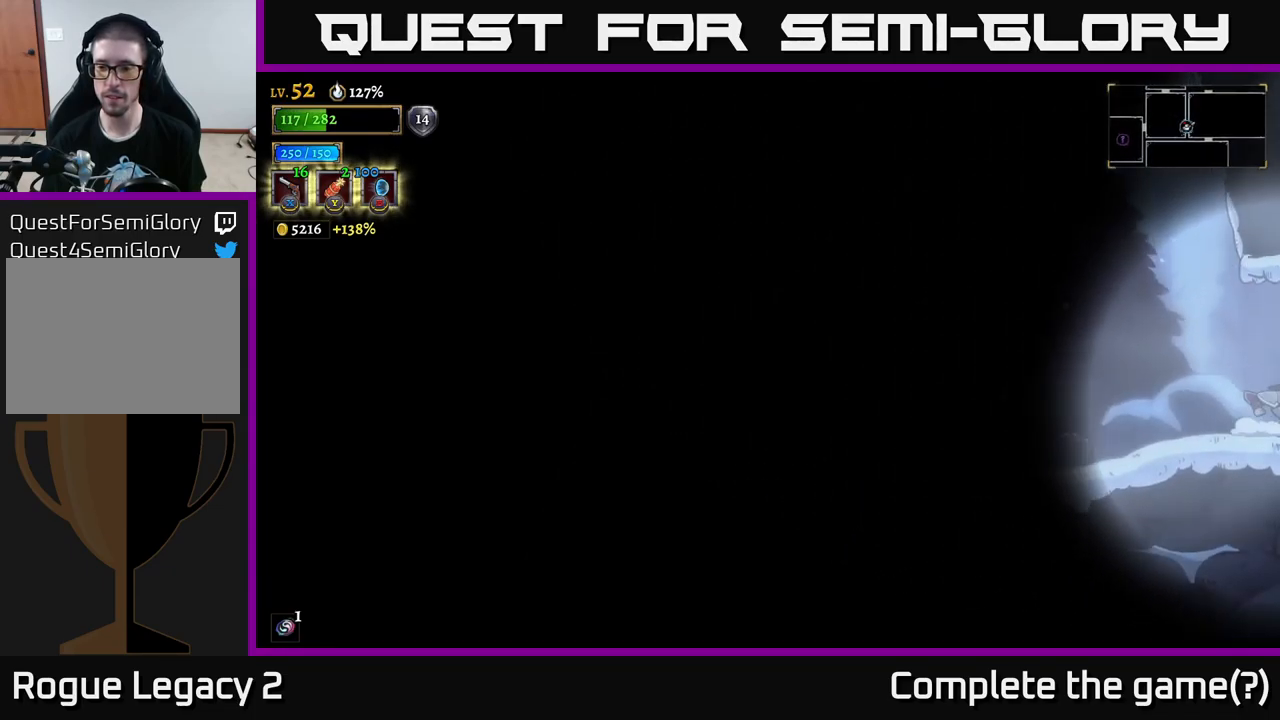
{"buttons": [], "left_stick": "right", "right_stick": "center", "events": [[50, "R2", "down"], [167, "R2", "up"], [283, "left_stick", "center"], [467, "left_stick", "right"]]}
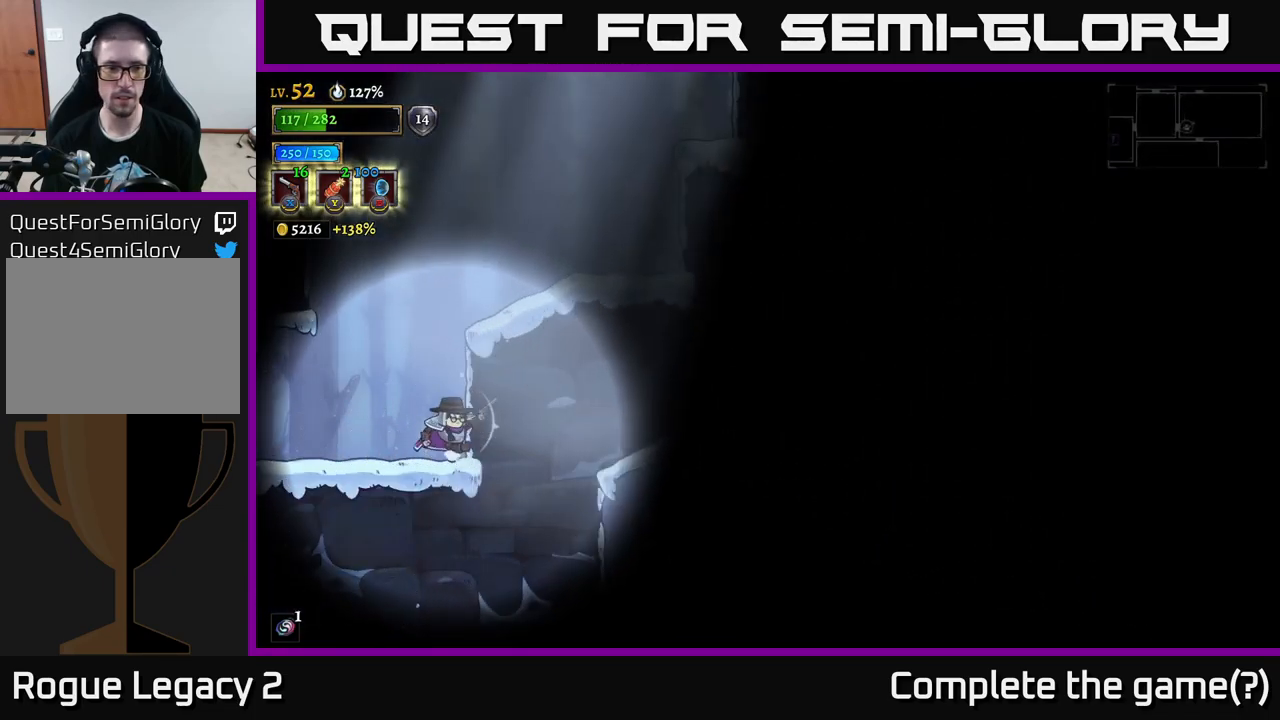
{"buttons": [], "left_stick": "right", "right_stick": "center", "events": [[50, "A", "down"], [83, "left_stick", "center"], [133, "left_stick", "right"], [283, "A", "up"]]}
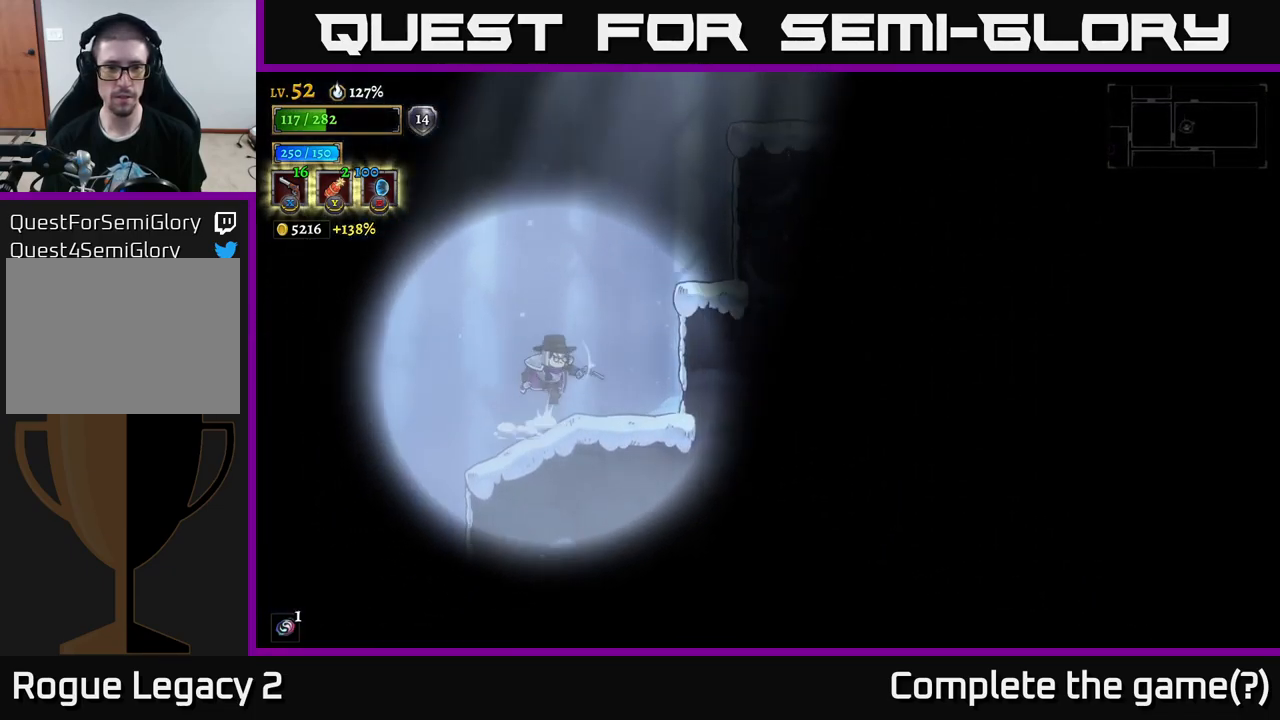
{"buttons": [], "left_stick": "right", "right_stick": "center", "events": [[33, "A", "down"], [267, "A", "up"]]}
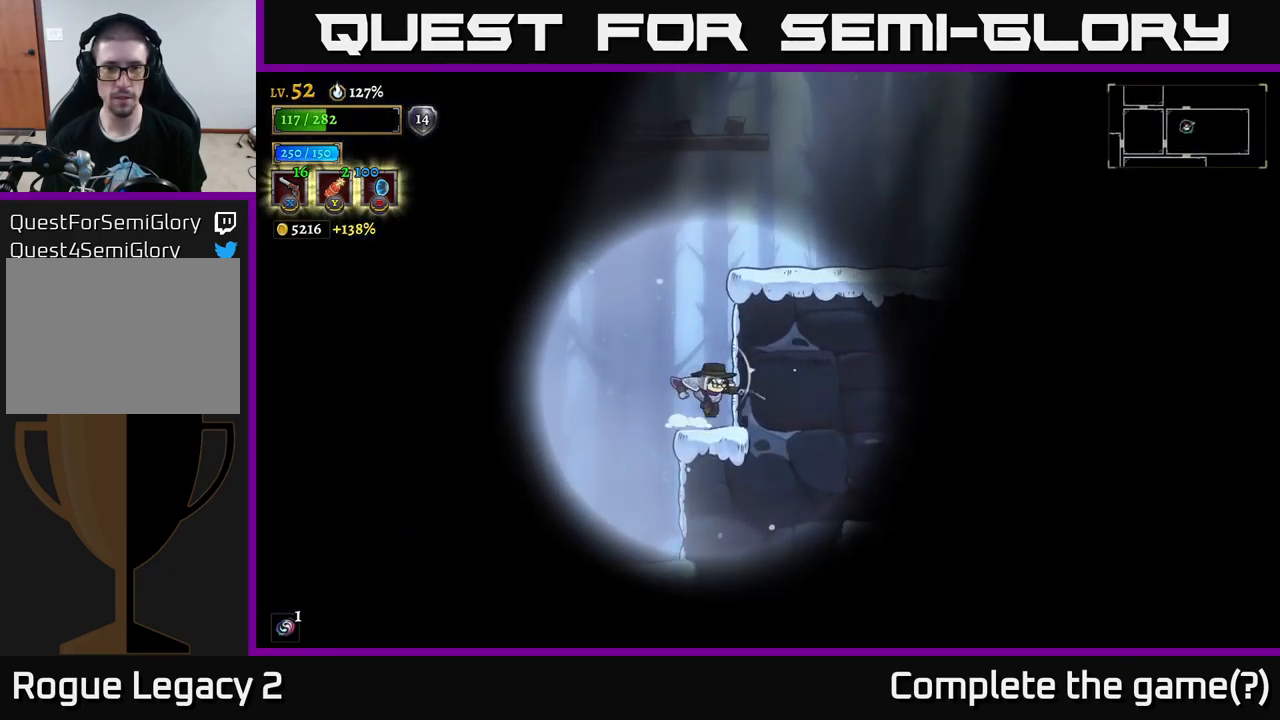
{"buttons": [], "left_stick": "right", "right_stick": "center", "events": [[50, "A", "down"], [83, "left_stick", "center"], [267, "left_stick", "right"], [317, "A", "up"]]}